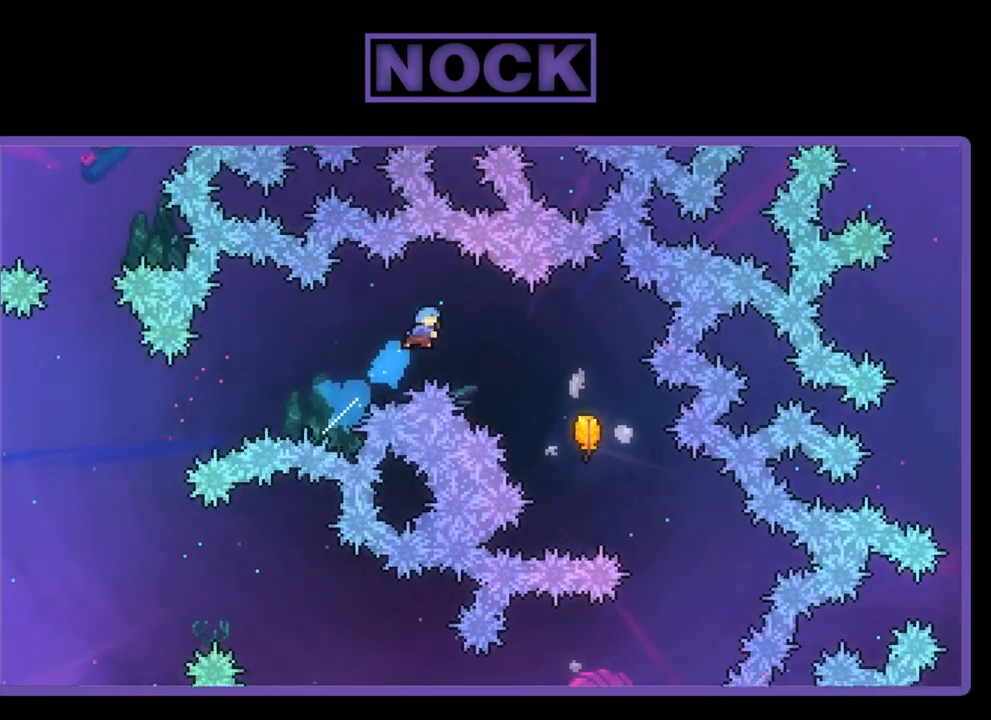
Gameplay with a controller (PlayStation layout); each line is a JSON object with the inputs held at the frame after it. "events" lists button and stick changes between this image and that frame as [ms after this image, input, new state], when the widget could be followed in between. Not read: right_stick.
{"buttons": ["R2", "DPAD_RIGHT"], "left_stick": "center", "events": [[483, "DPAD_UP", "up"]]}
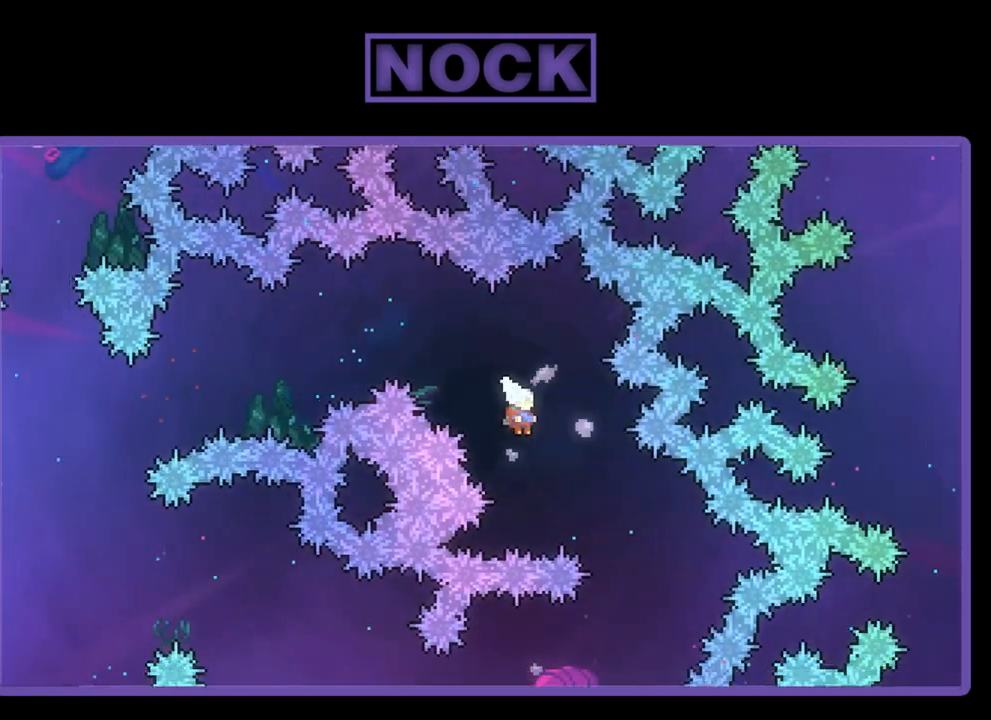
{"buttons": ["R2"], "left_stick": "right", "events": [[50, "DPAD_RIGHT", "up"], [150, "left_stick", "right"]]}
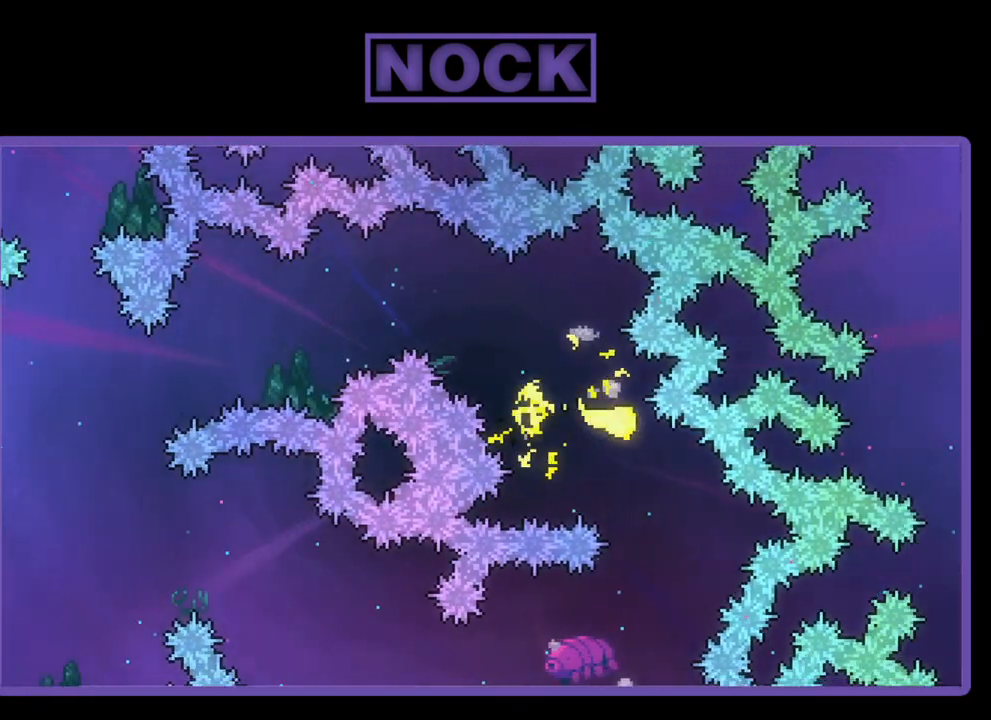
{"buttons": ["R2"], "left_stick": "down-left", "events": [[83, "left_stick", "down-right"], [217, "left_stick", "down"], [317, "left_stick", "down-left"]]}
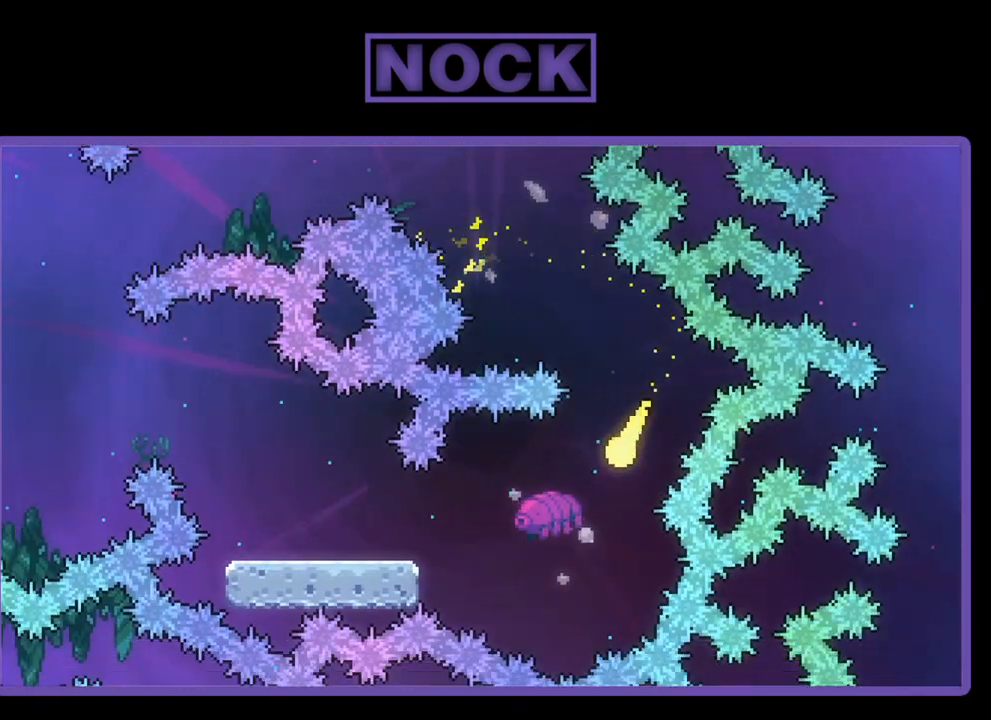
{"buttons": ["R2"], "left_stick": "down-left", "events": [[217, "left_stick", "left"], [483, "left_stick", "down-left"]]}
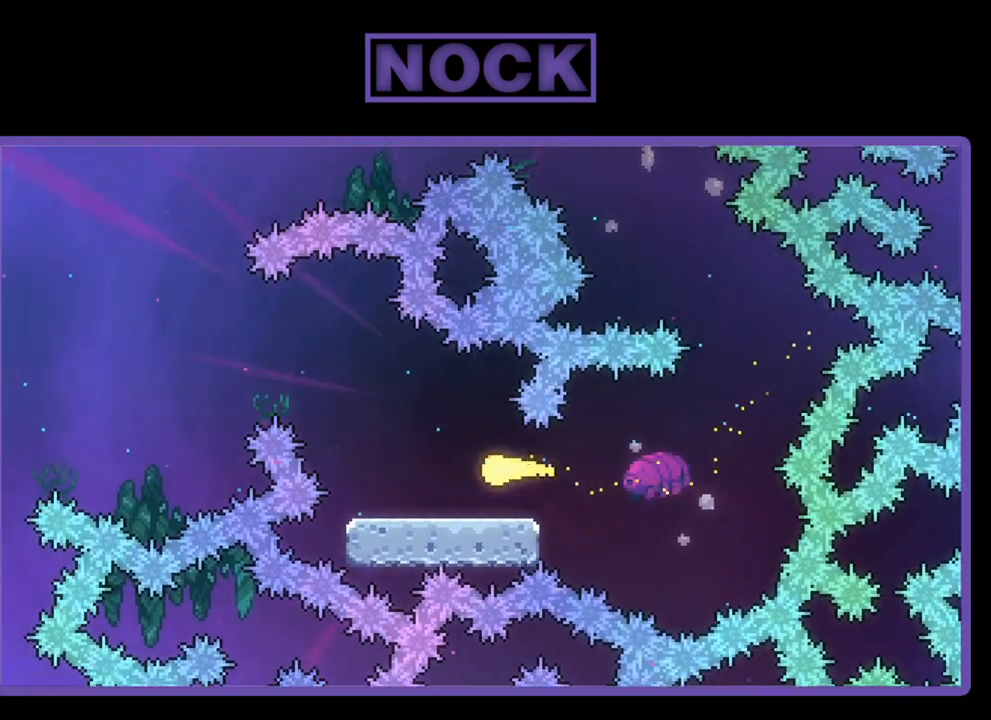
{"buttons": ["R2"], "left_stick": "up", "events": [[150, "left_stick", "down"], [250, "left_stick", "up"]]}
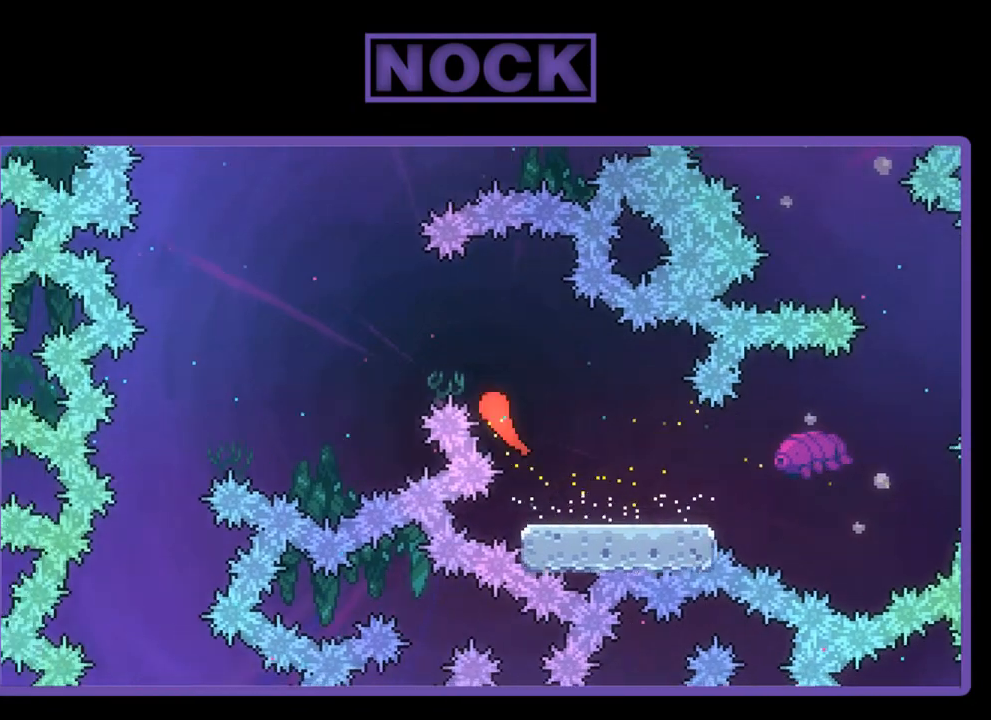
{"buttons": ["R2"], "left_stick": "up-left", "events": [[50, "left_stick", "up-left"]]}
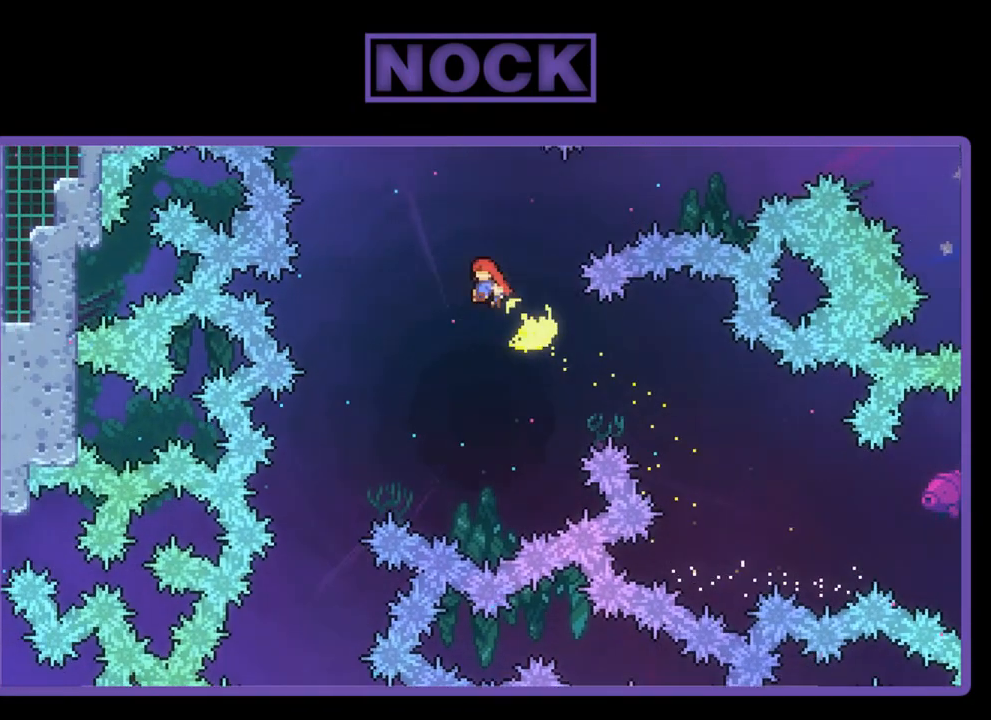
{"buttons": ["R2"], "left_stick": "left", "events": [[50, "left_stick", "down-left"], [417, "left_stick", "left"]]}
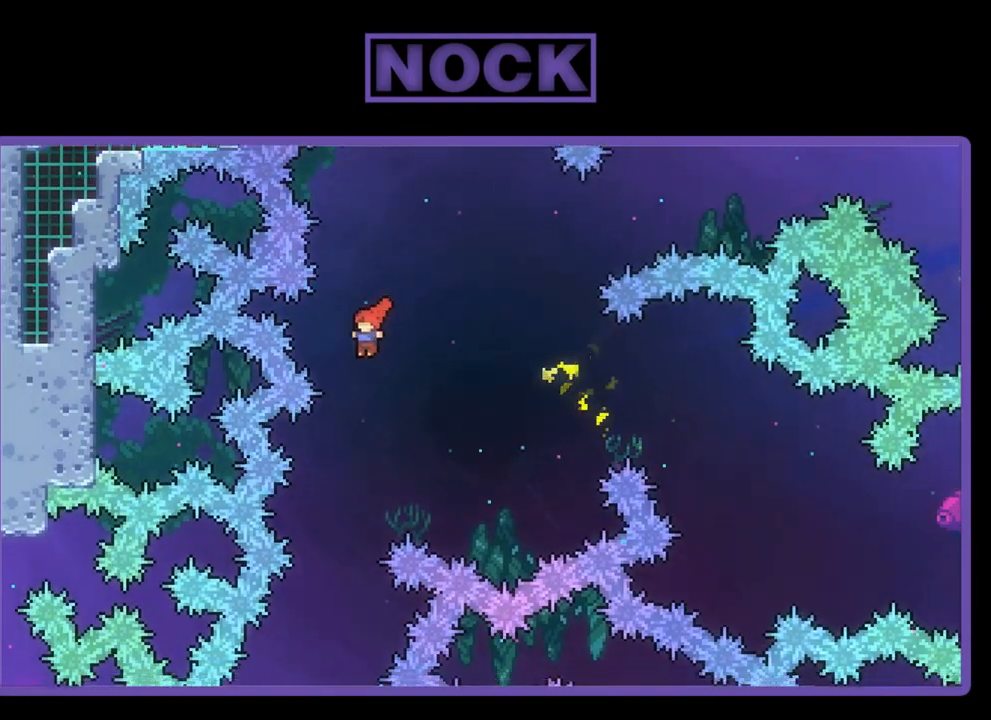
{"buttons": ["R2"], "left_stick": "center", "events": [[50, "left_stick", "center"]]}
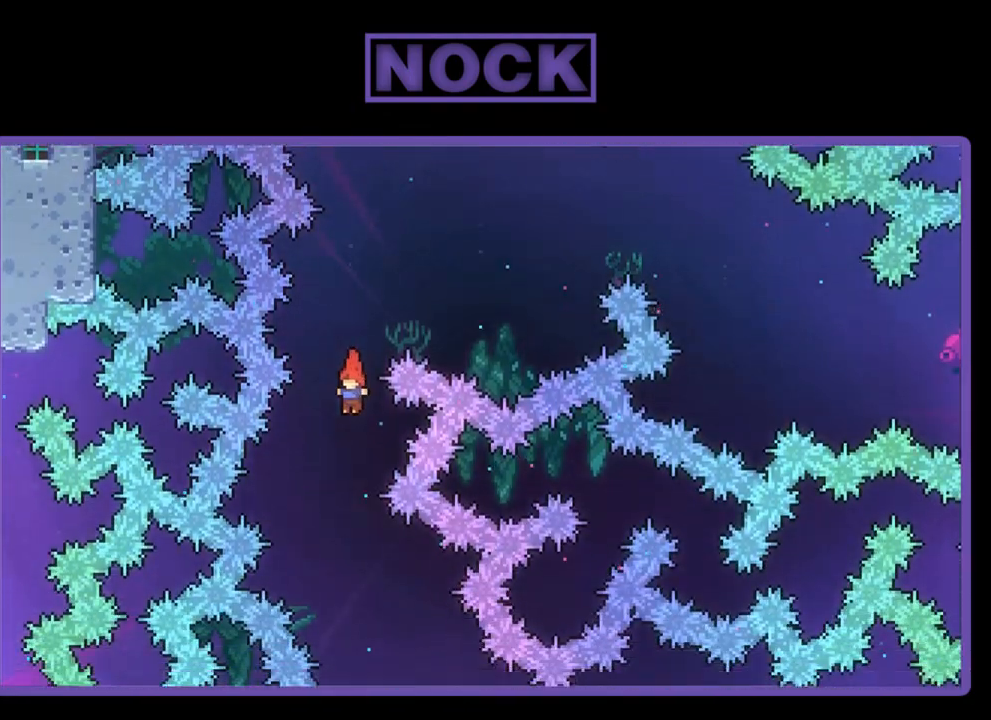
{"buttons": ["R2", "DPAD_RIGHT"], "left_stick": "center", "events": [[183, "DPAD_RIGHT", "down"]]}
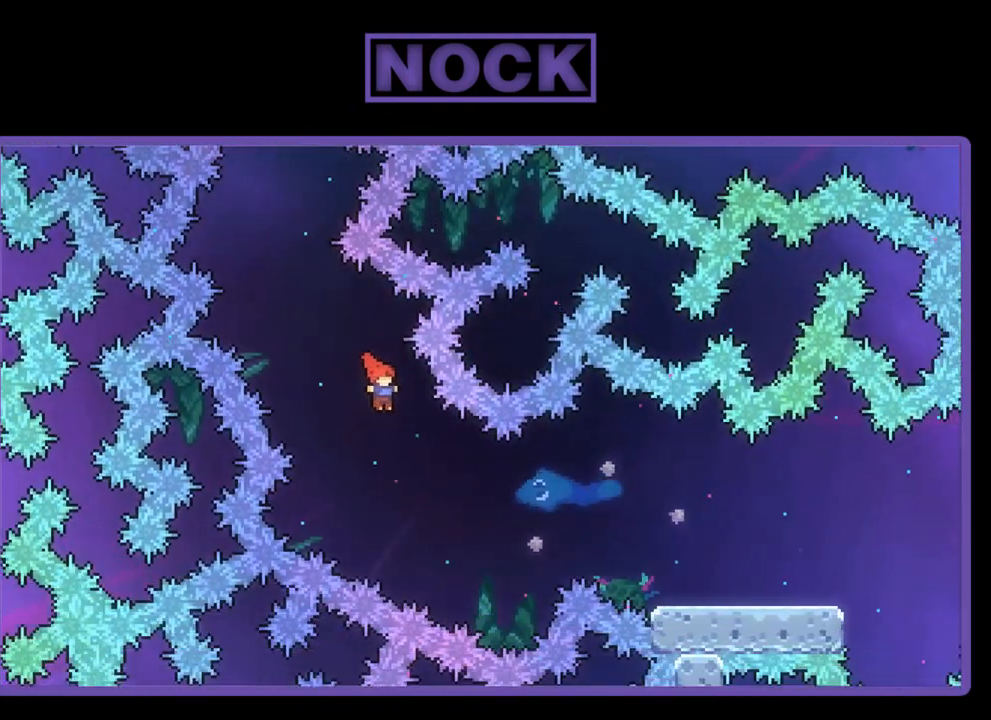
{"buttons": ["CIRCLE", "R2", "DPAD_UP", "DPAD_RIGHT"], "left_stick": "center", "events": [[150, "DPAD_UP", "down"], [350, "CIRCLE", "down"]]}
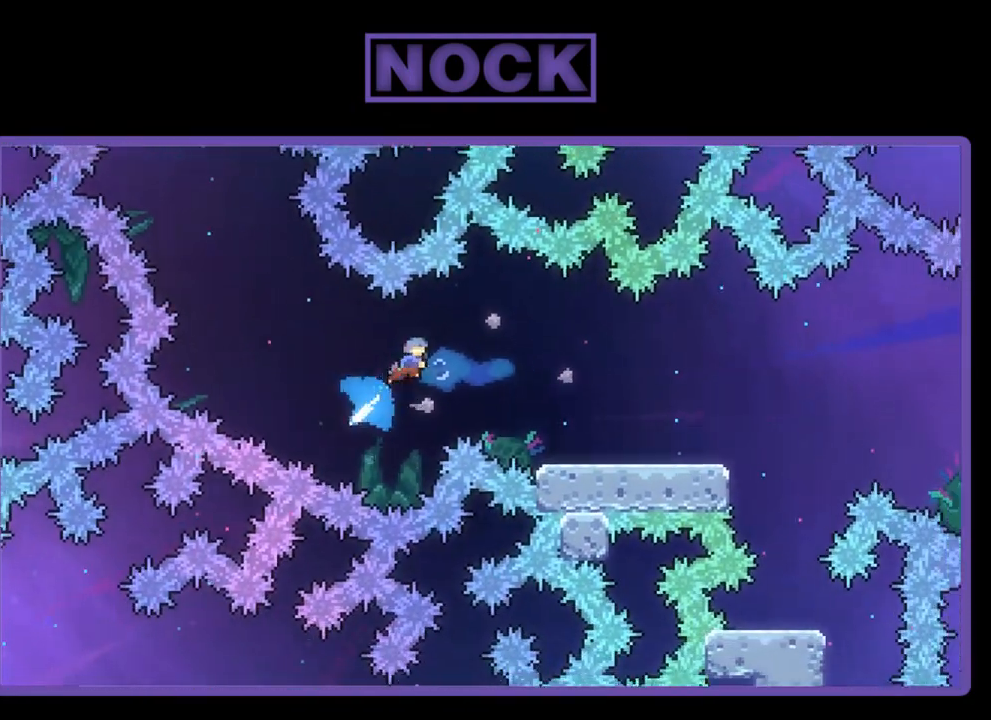
{"buttons": ["R2", "DPAD_RIGHT"], "left_stick": "center", "events": [[17, "CIRCLE", "up"], [183, "DPAD_UP", "up"]]}
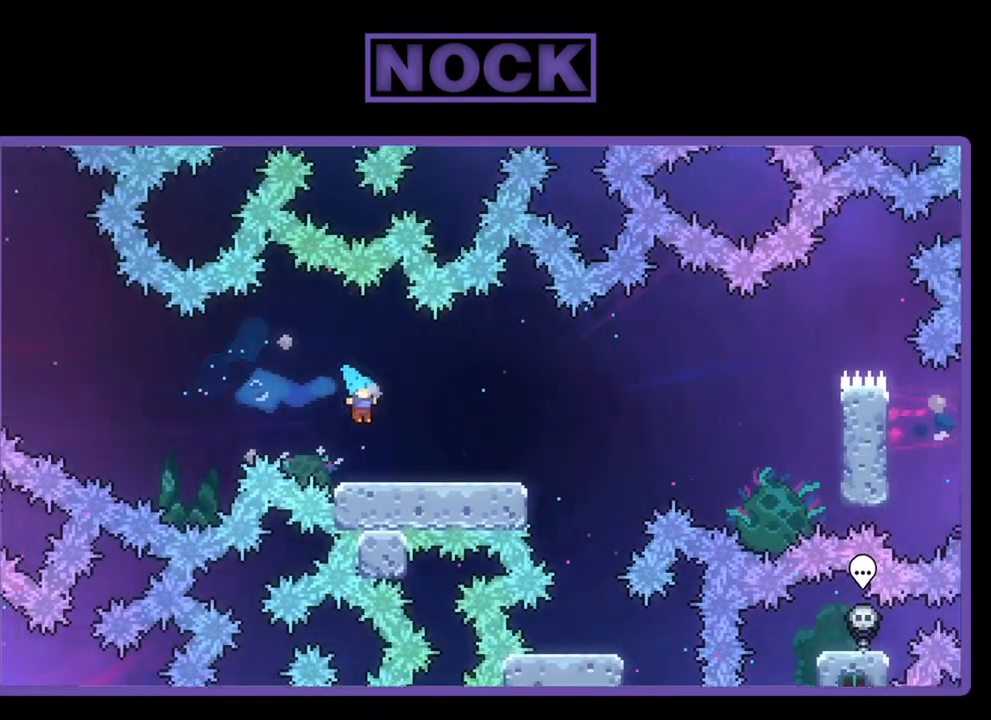
{"buttons": ["R2"], "left_stick": "center", "events": [[50, "DPAD_RIGHT", "up"], [283, "CROSS", "down"], [417, "CROSS", "up"]]}
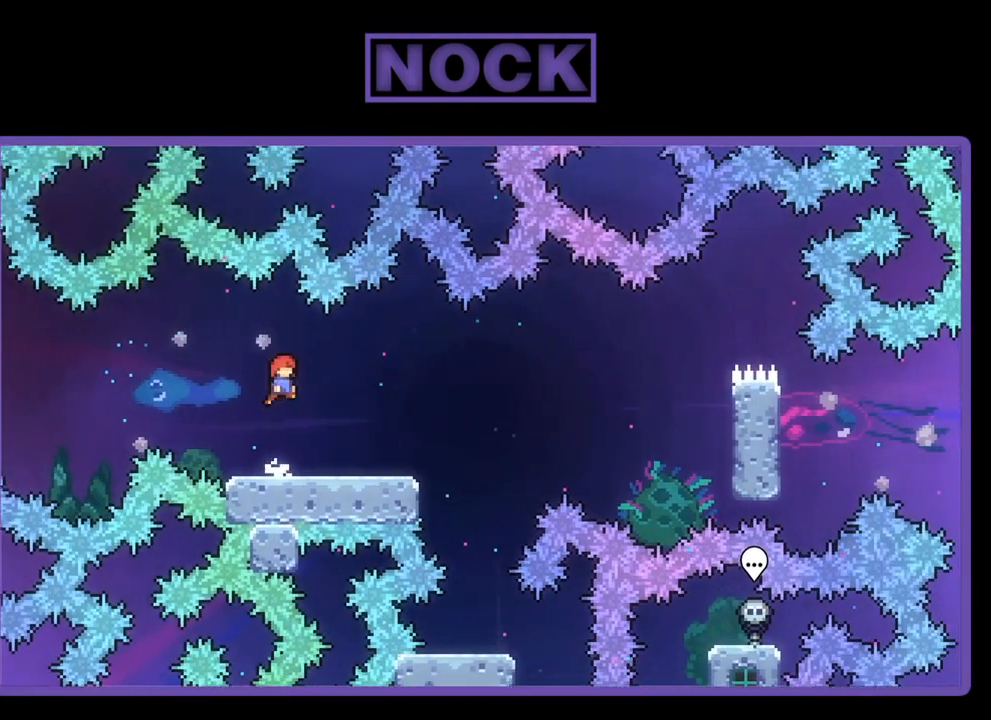
{"buttons": ["CROSS", "R2", "DPAD_RIGHT"], "left_stick": "center", "events": [[17, "DPAD_RIGHT", "down"], [83, "DPAD_DOWN", "down"], [183, "CIRCLE", "down"], [317, "CIRCLE", "up"], [350, "DPAD_DOWN", "up"], [383, "CROSS", "down"]]}
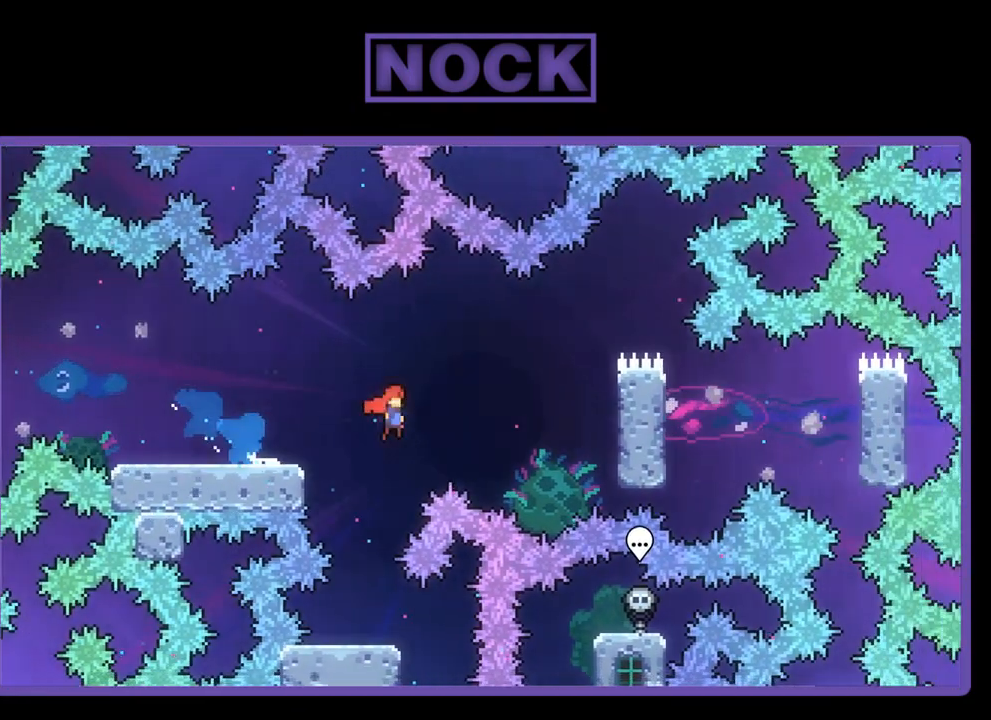
{"buttons": ["R2", "DPAD_UP"], "left_stick": "center", "events": [[350, "DPAD_UP", "down"], [383, "CROSS", "up"], [383, "DPAD_RIGHT", "up"]]}
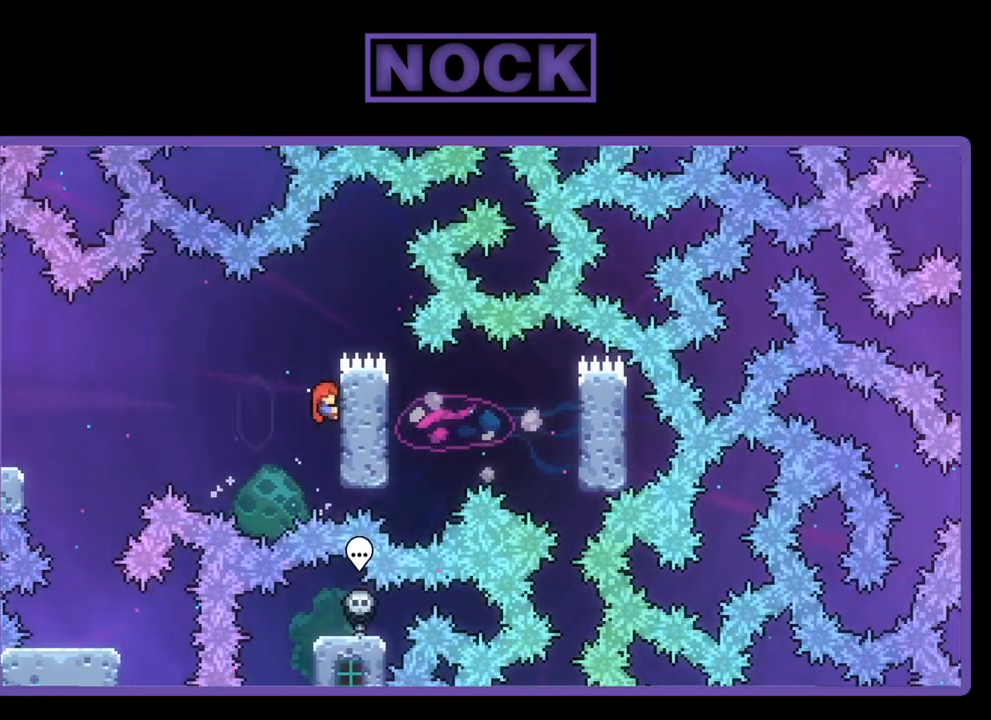
{"buttons": ["R2"], "left_stick": "center", "events": [[17, "DPAD_UP", "up"]]}
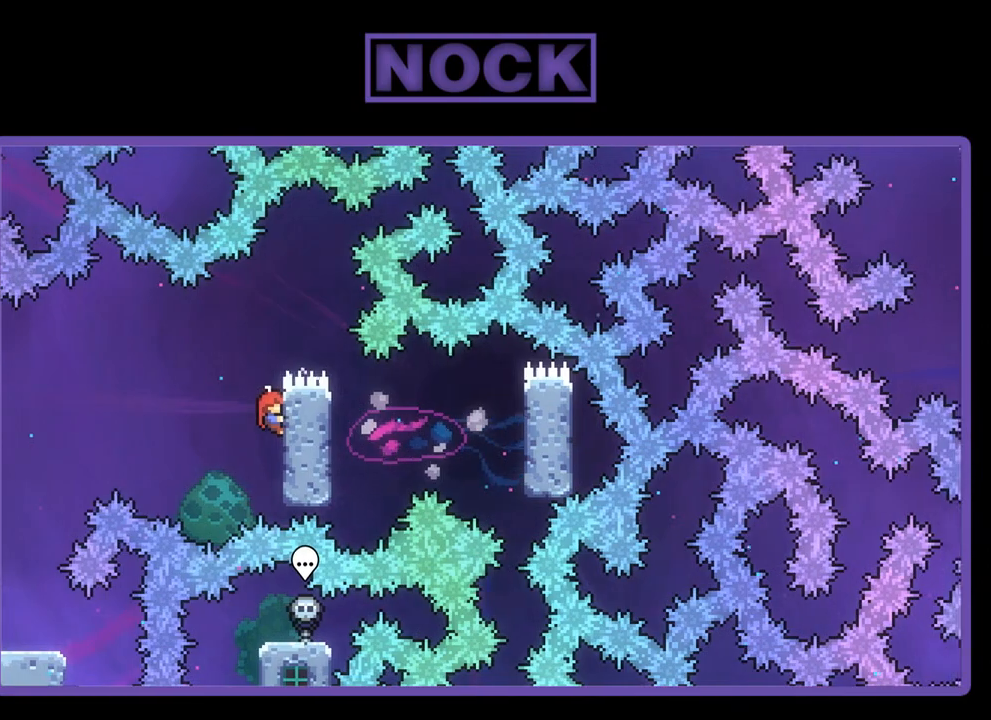
{"buttons": ["R2", "DPAD_RIGHT"], "left_stick": "center", "events": [[83, "CROSS", "down"], [217, "DPAD_RIGHT", "down"], [283, "CROSS", "up"]]}
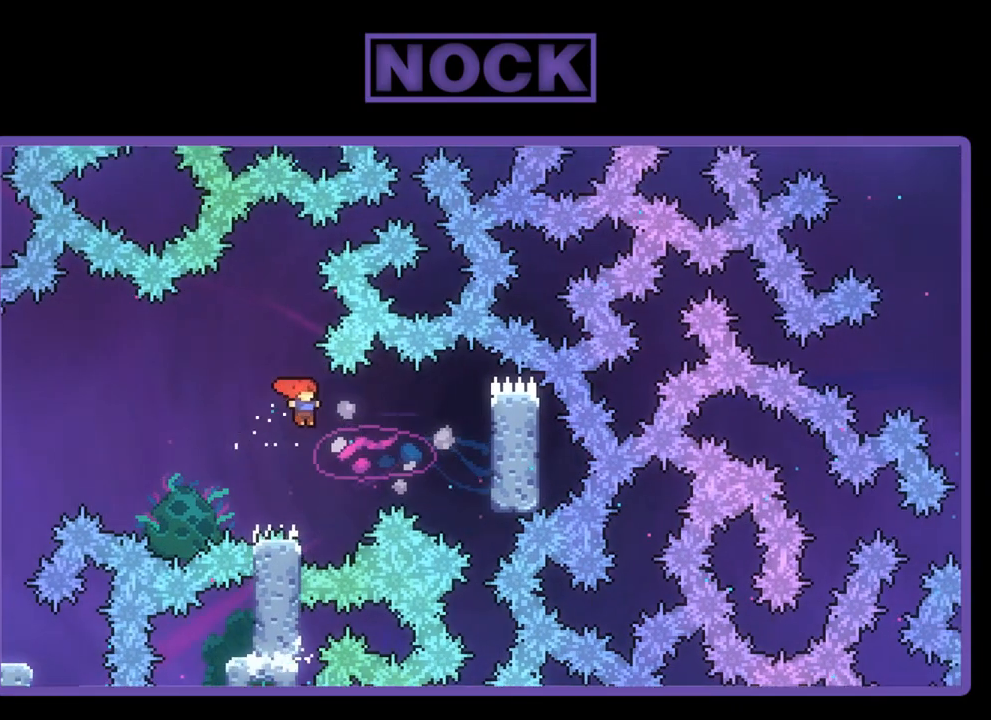
{"buttons": ["R2", "DPAD_RIGHT"], "left_stick": "center", "events": [[83, "CIRCLE", "down"], [250, "CIRCLE", "up"]]}
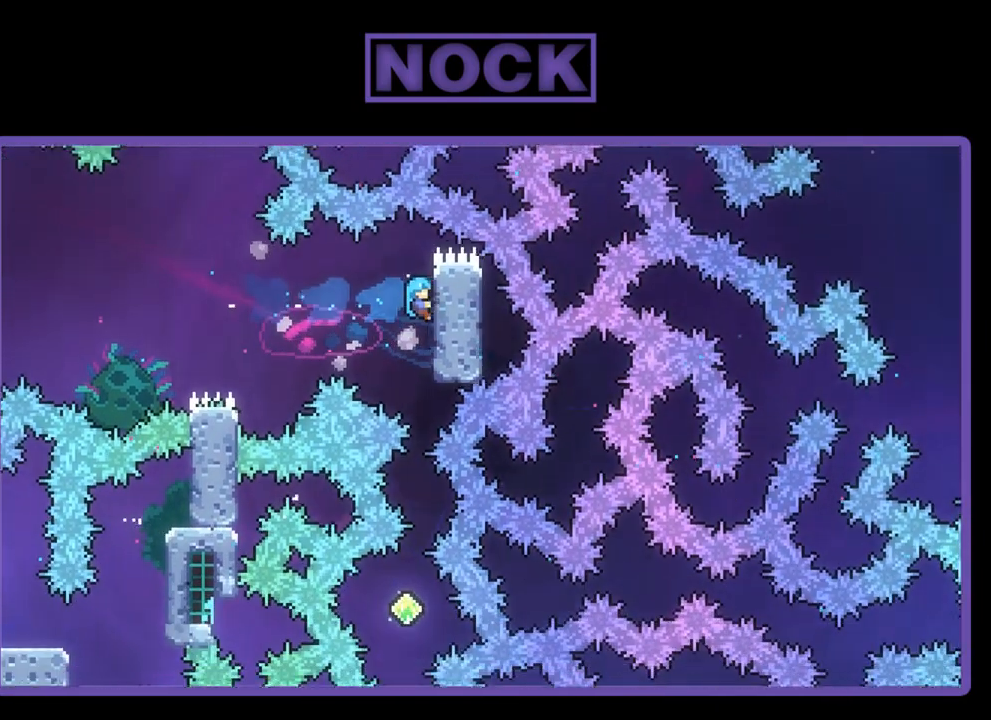
{"buttons": ["R2"], "left_stick": "center", "events": [[50, "DPAD_RIGHT", "up"], [250, "DPAD_DOWN", "down"], [417, "DPAD_DOWN", "up"]]}
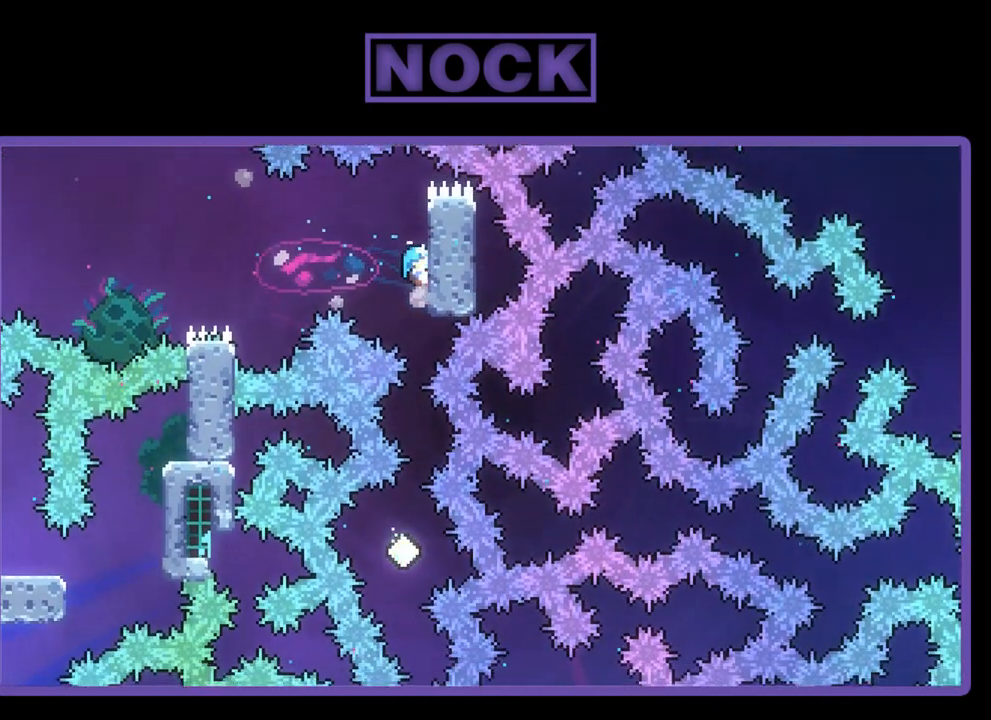
{"buttons": ["R2"], "left_stick": "center", "events": []}
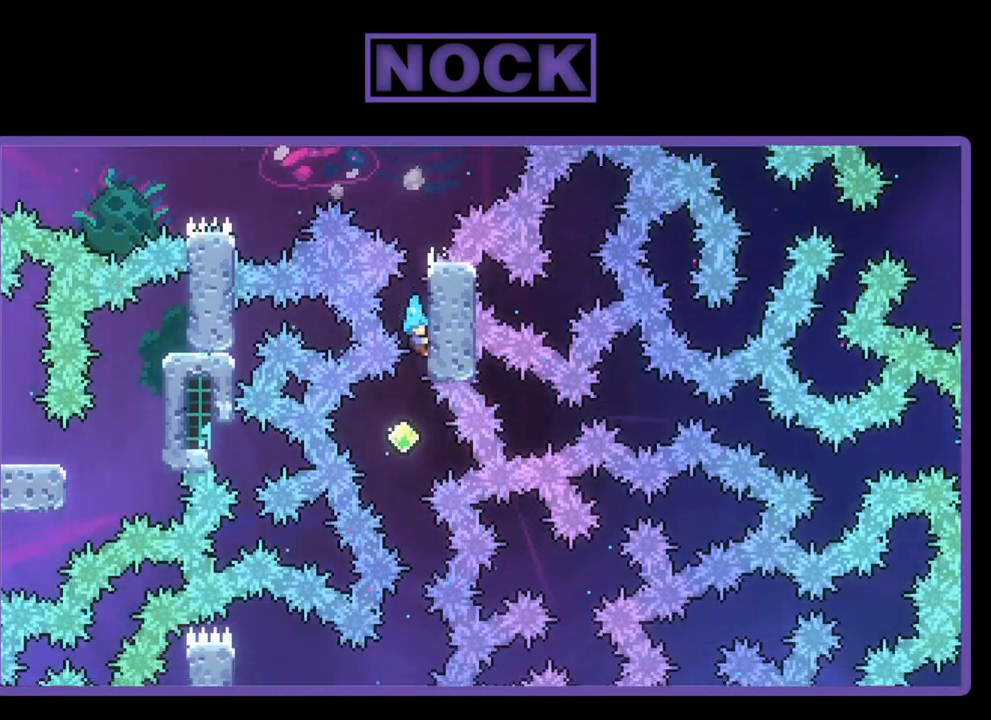
{"buttons": ["R2"], "left_stick": "center", "events": []}
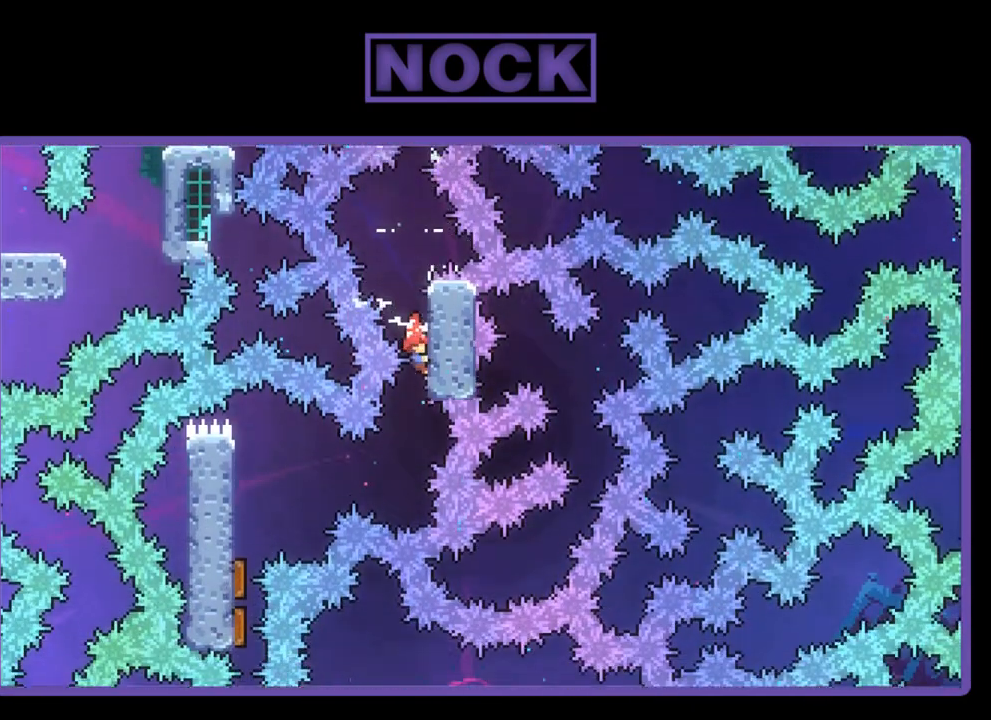
{"buttons": ["R2", "DPAD_LEFT"], "left_stick": "center", "events": [[283, "CIRCLE", "down"], [283, "DPAD_LEFT", "down"], [483, "CIRCLE", "up"]]}
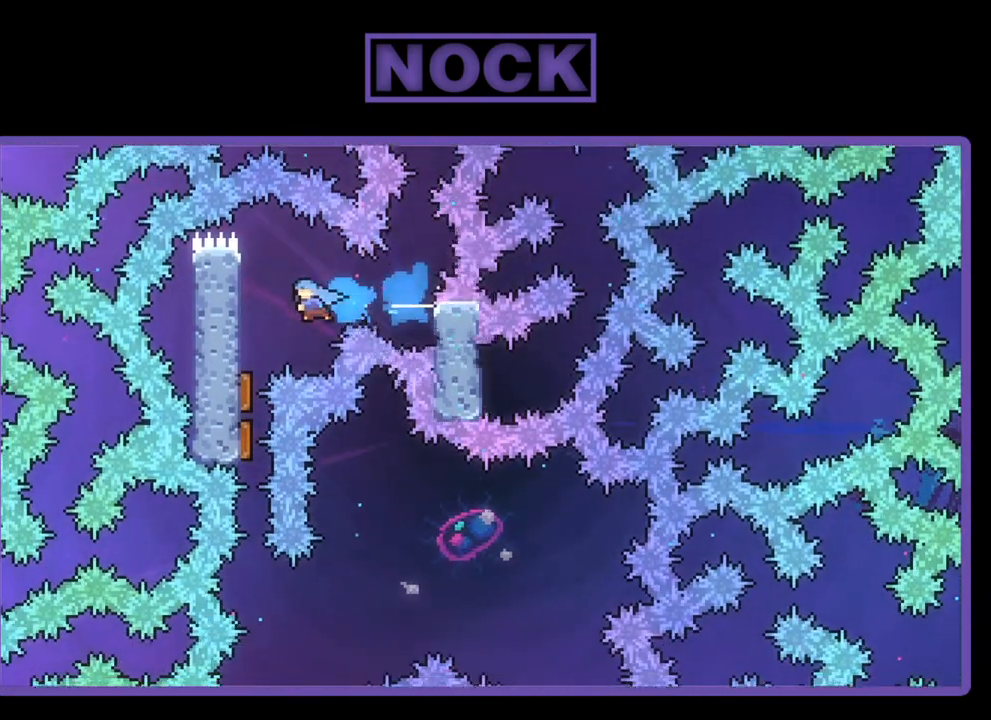
{"buttons": ["R2"], "left_stick": "center", "events": [[183, "DPAD_LEFT", "up"], [317, "DPAD_DOWN", "down"], [417, "DPAD_DOWN", "up"]]}
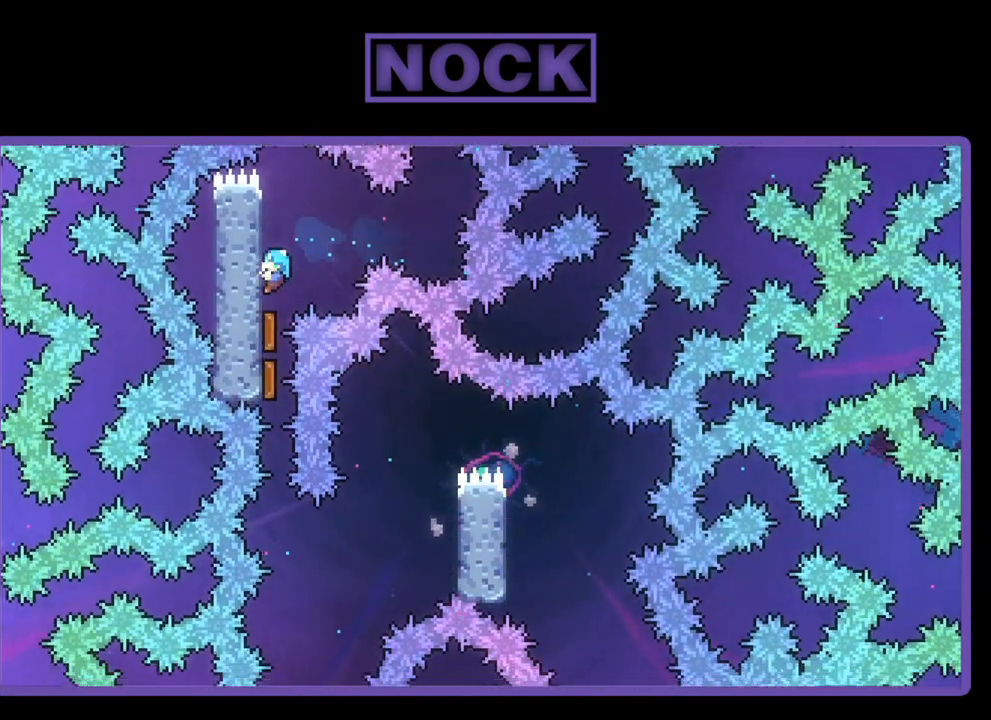
{"buttons": ["R2"], "left_stick": "center", "events": []}
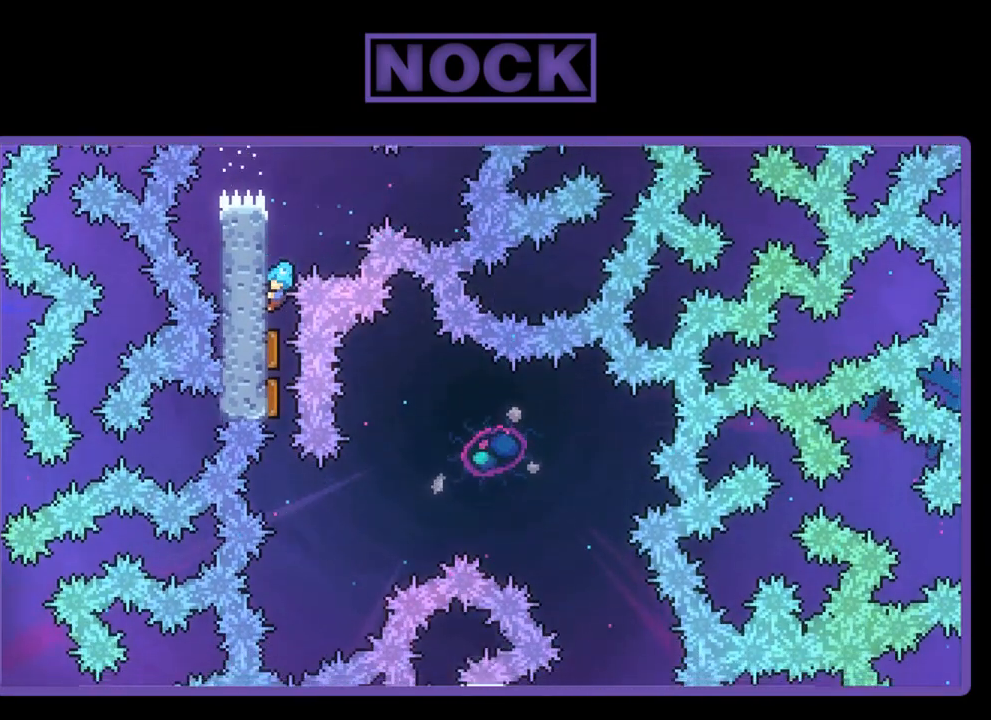
{"buttons": ["R2", "DPAD_DOWN"], "left_stick": "center", "events": [[383, "DPAD_DOWN", "down"]]}
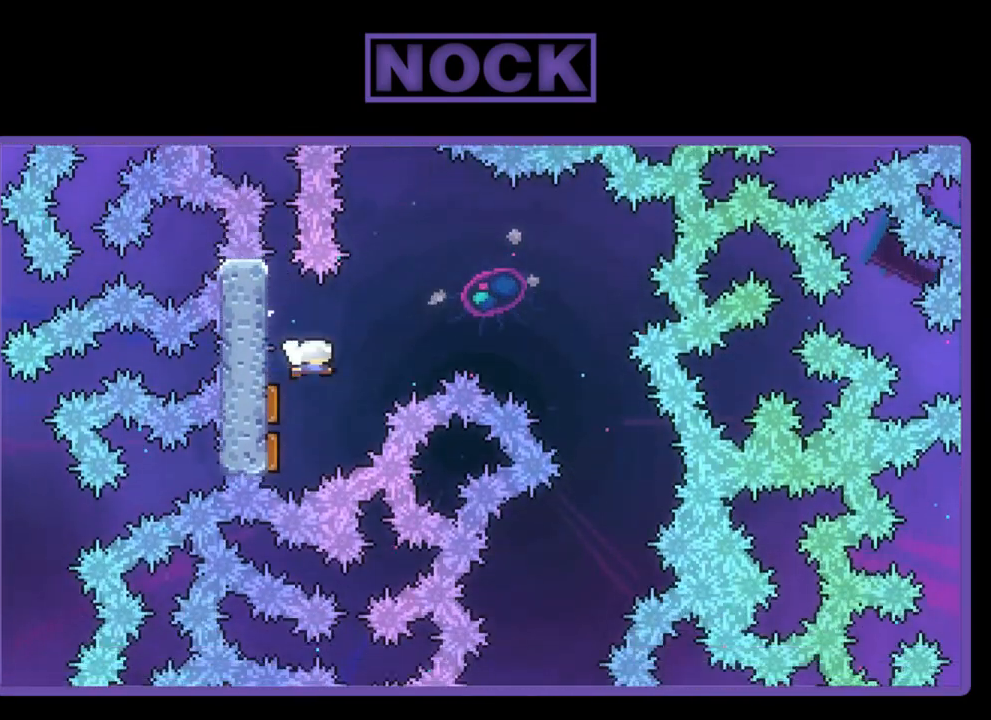
{"buttons": ["R2", "DPAD_DOWN", "DPAD_RIGHT"], "left_stick": "center", "events": [[83, "DPAD_RIGHT", "down"], [217, "DPAD_DOWN", "up"], [417, "DPAD_DOWN", "down"]]}
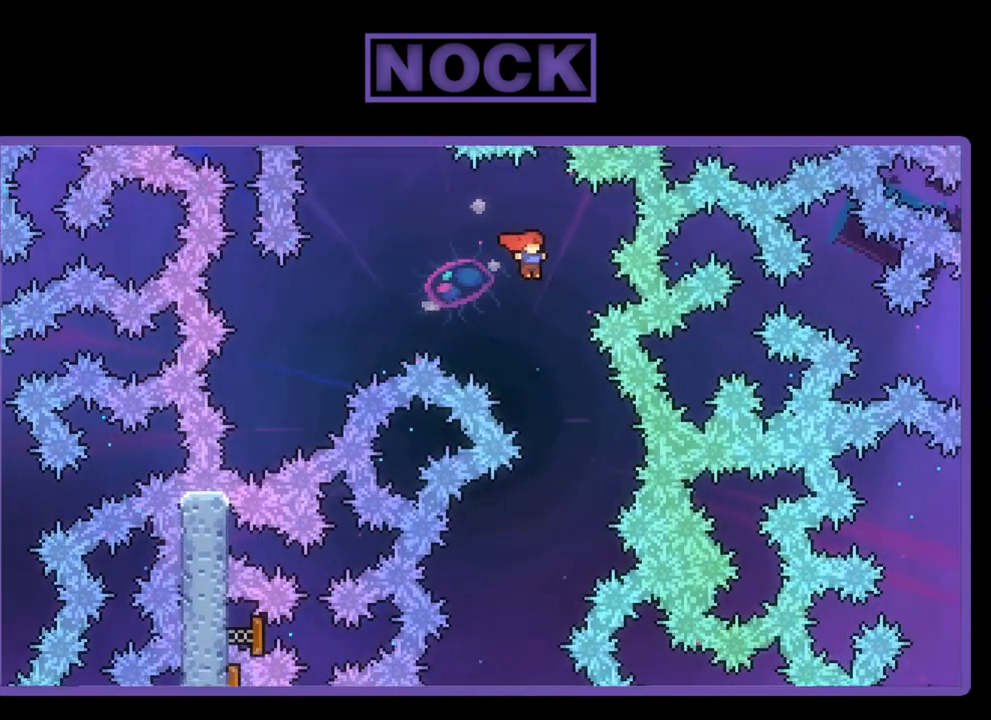
{"buttons": ["R2", "DPAD_DOWN", "DPAD_LEFT"], "left_stick": "center", "events": [[17, "DPAD_RIGHT", "up"], [250, "DPAD_LEFT", "down"]]}
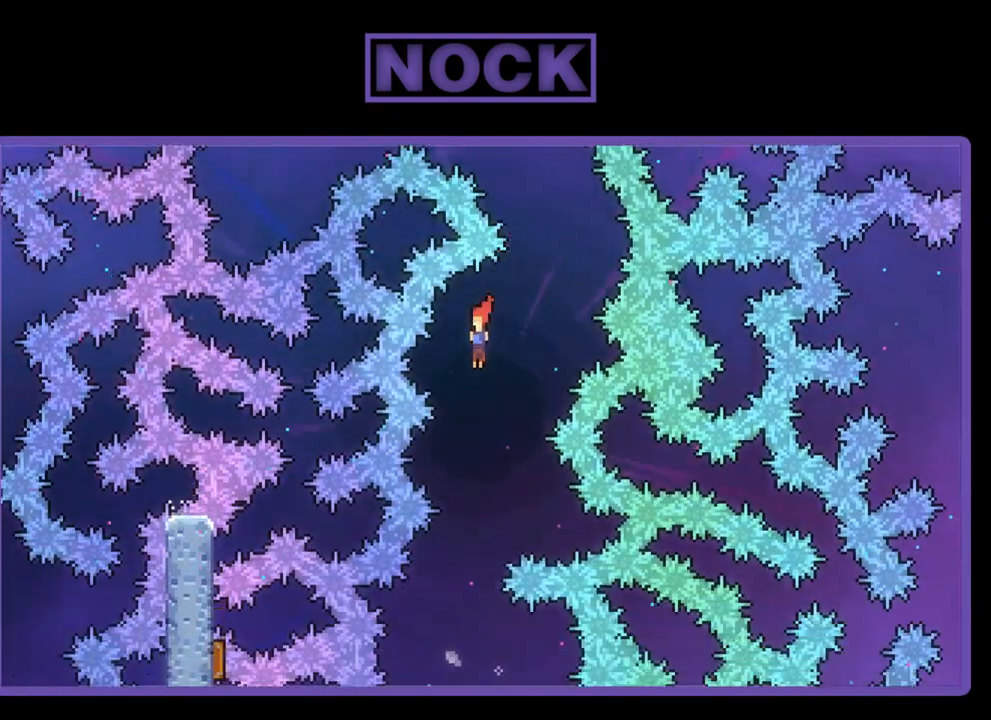
{"buttons": ["R2", "DPAD_DOWN", "DPAD_RIGHT"], "left_stick": "center", "events": [[117, "DPAD_LEFT", "up"], [150, "DPAD_RIGHT", "down"], [250, "DPAD_RIGHT", "up"], [383, "DPAD_RIGHT", "down"]]}
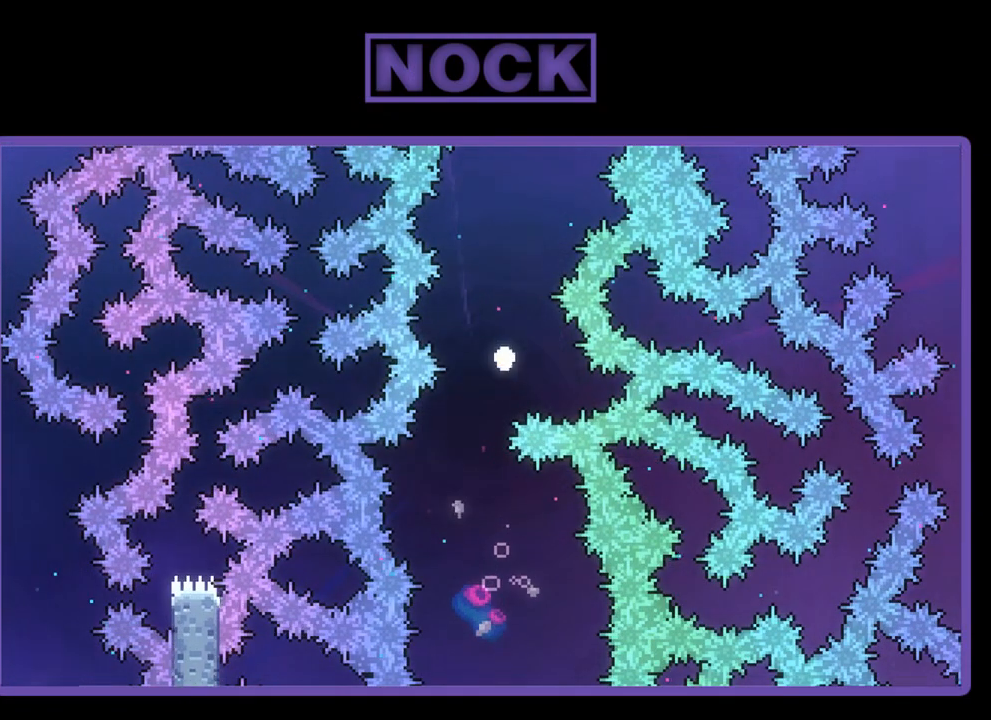
{"buttons": [], "left_stick": "center", "events": [[83, "DPAD_RIGHT", "up"], [183, "DPAD_DOWN", "up"], [283, "R2", "up"]]}
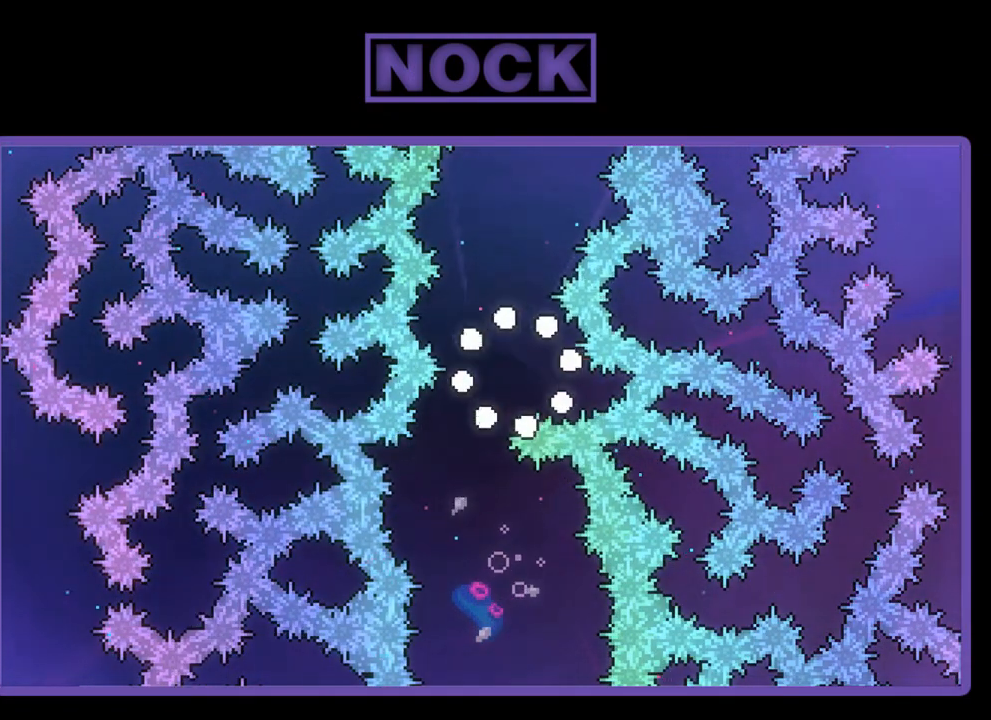
{"buttons": [], "left_stick": "center", "events": []}
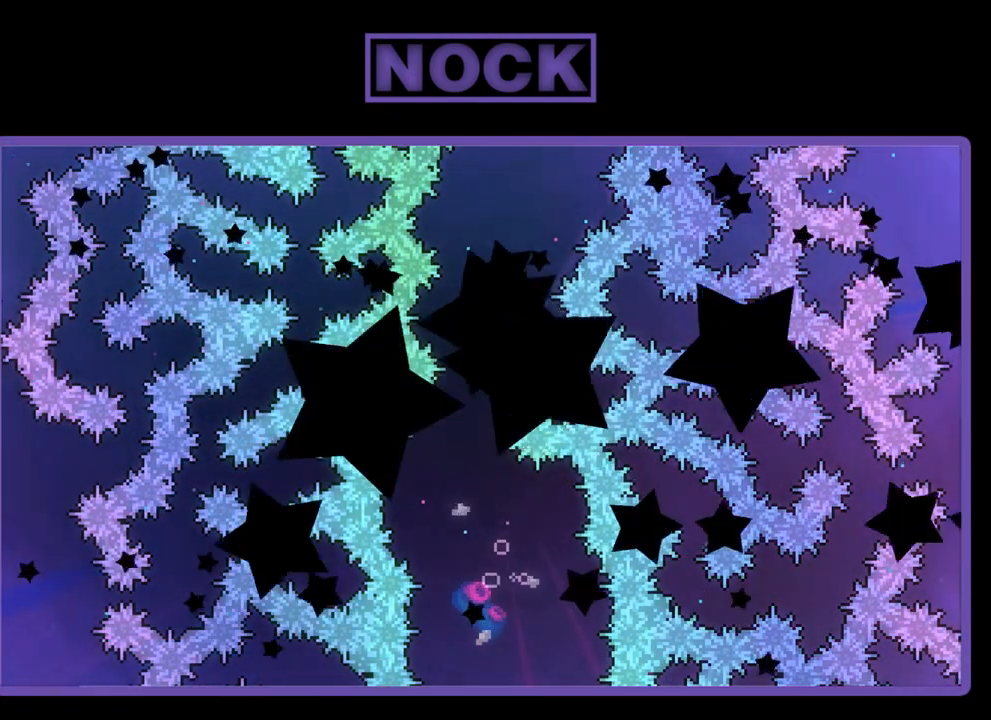
{"buttons": ["R2"], "left_stick": "center", "events": [[117, "R2", "down"]]}